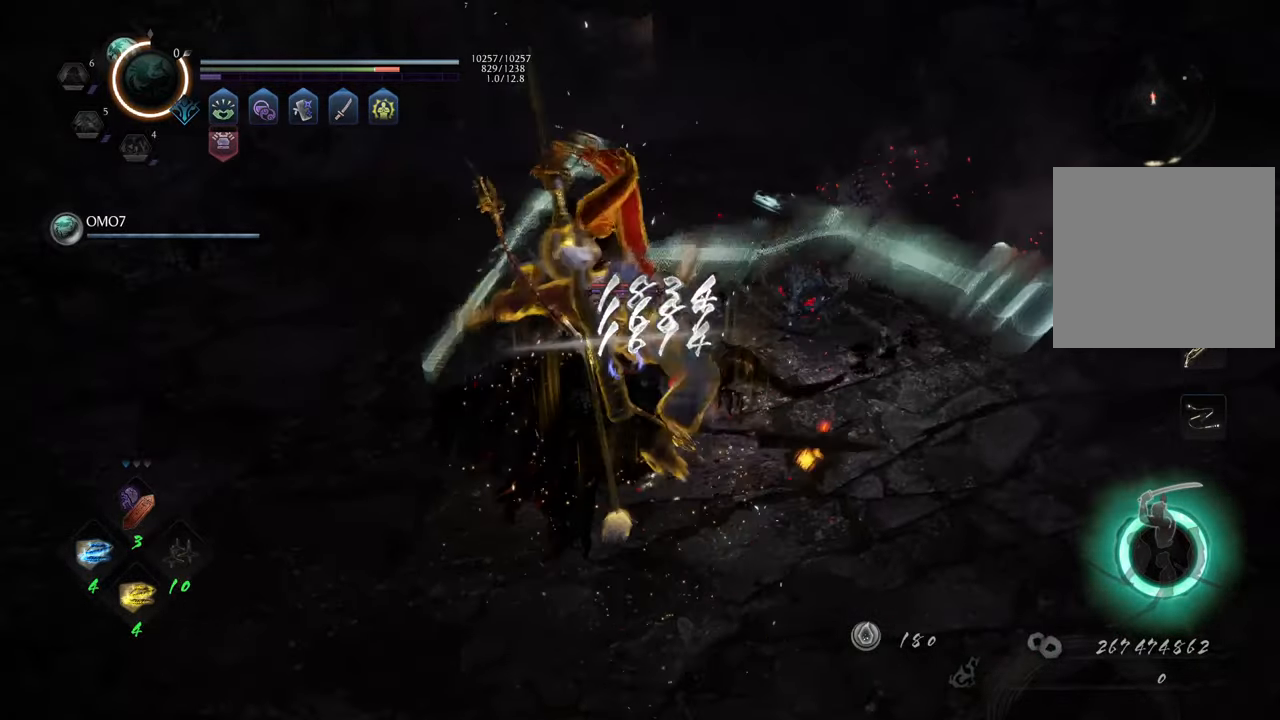
Gameplay with a controller (Xbox layout); each line is a JSON object with the inputs held at the frame after it. "events" lists button and stick changes between this image and that frame as [ms after this image, input, new state], when the widget could be followed in between. Not read: L3.
{"buttons": ["Y", "L1"], "left_stick": "center", "right_stick": "center", "events": []}
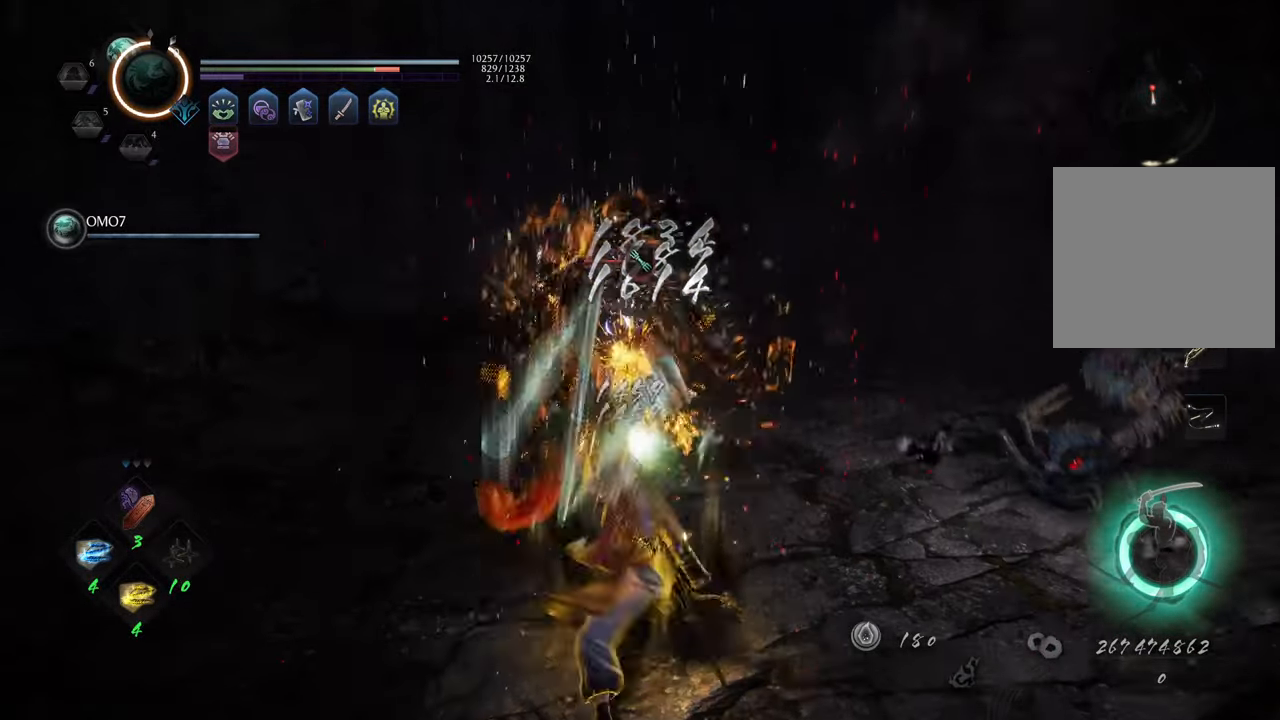
{"buttons": ["Y", "L1"], "left_stick": "center", "right_stick": "center", "events": []}
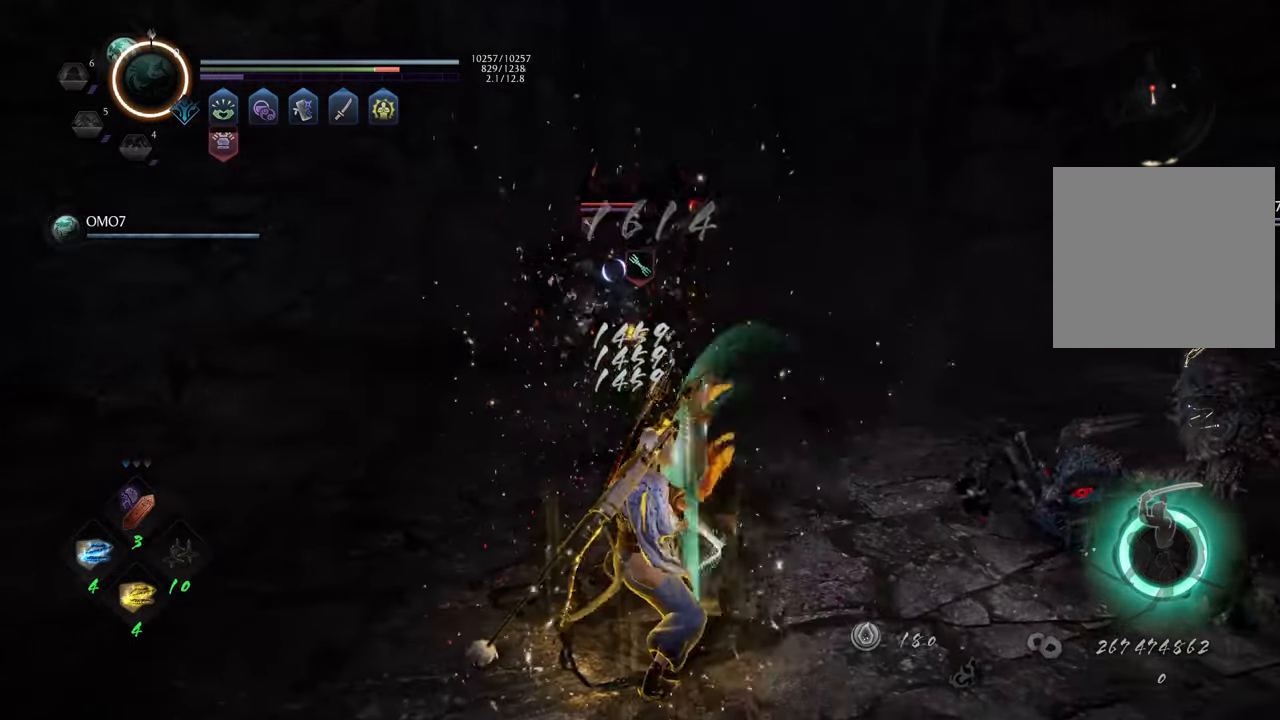
{"buttons": ["A"], "left_stick": "up-left", "right_stick": "center", "events": [[233, "L1", "up"], [233, "Y", "up"], [233, "left_stick", "up-left"], [450, "A", "down"]]}
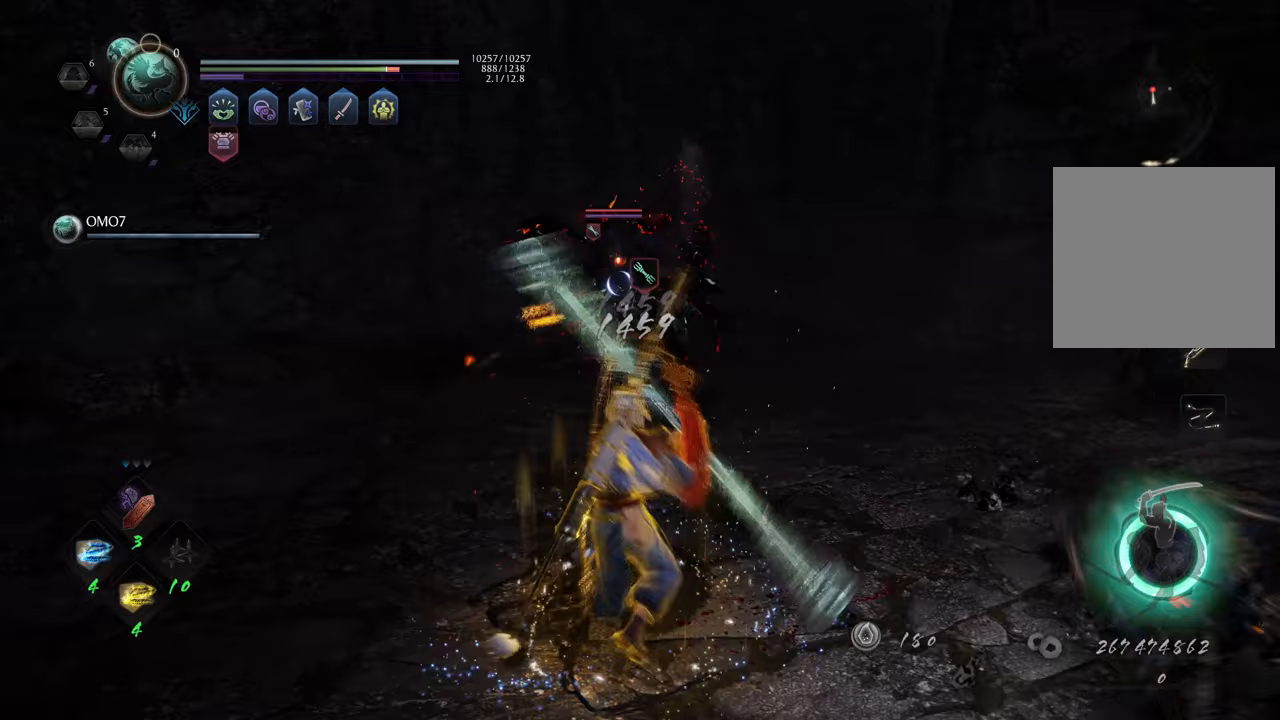
{"buttons": [], "left_stick": "up-left", "right_stick": "center", "events": [[83, "A", "up"]]}
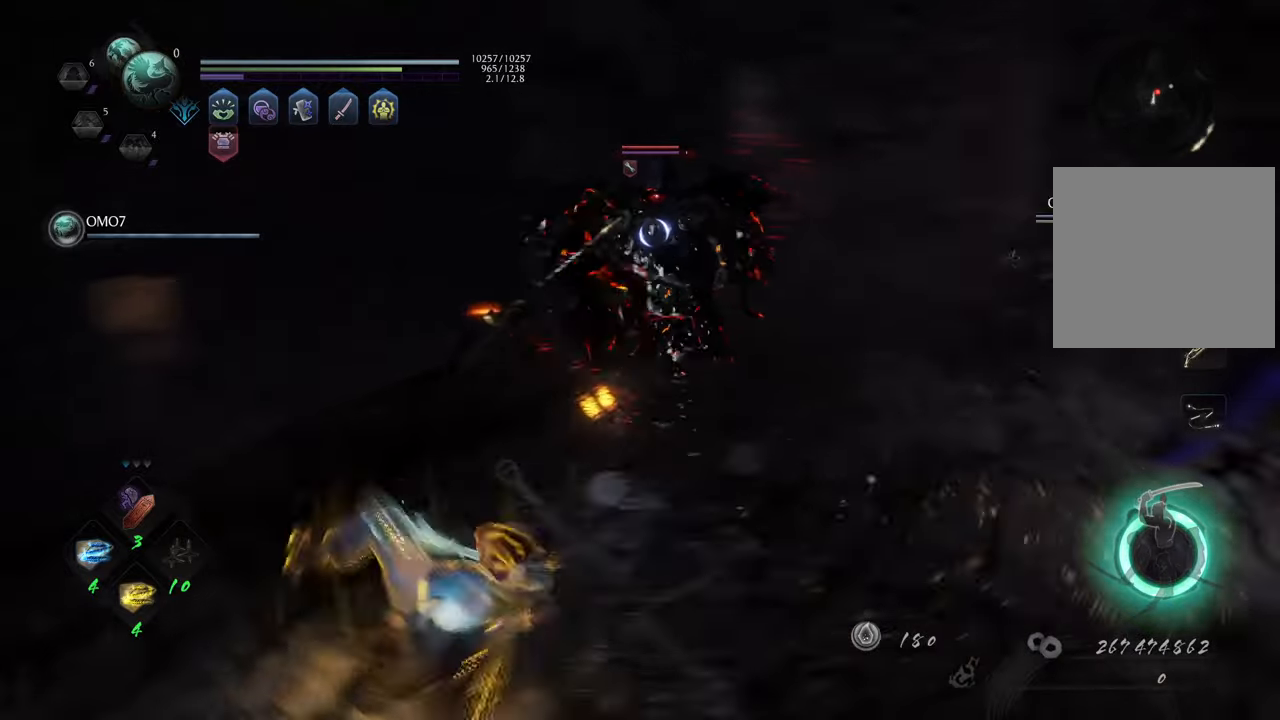
{"buttons": [], "left_stick": "up-left", "right_stick": "center", "events": []}
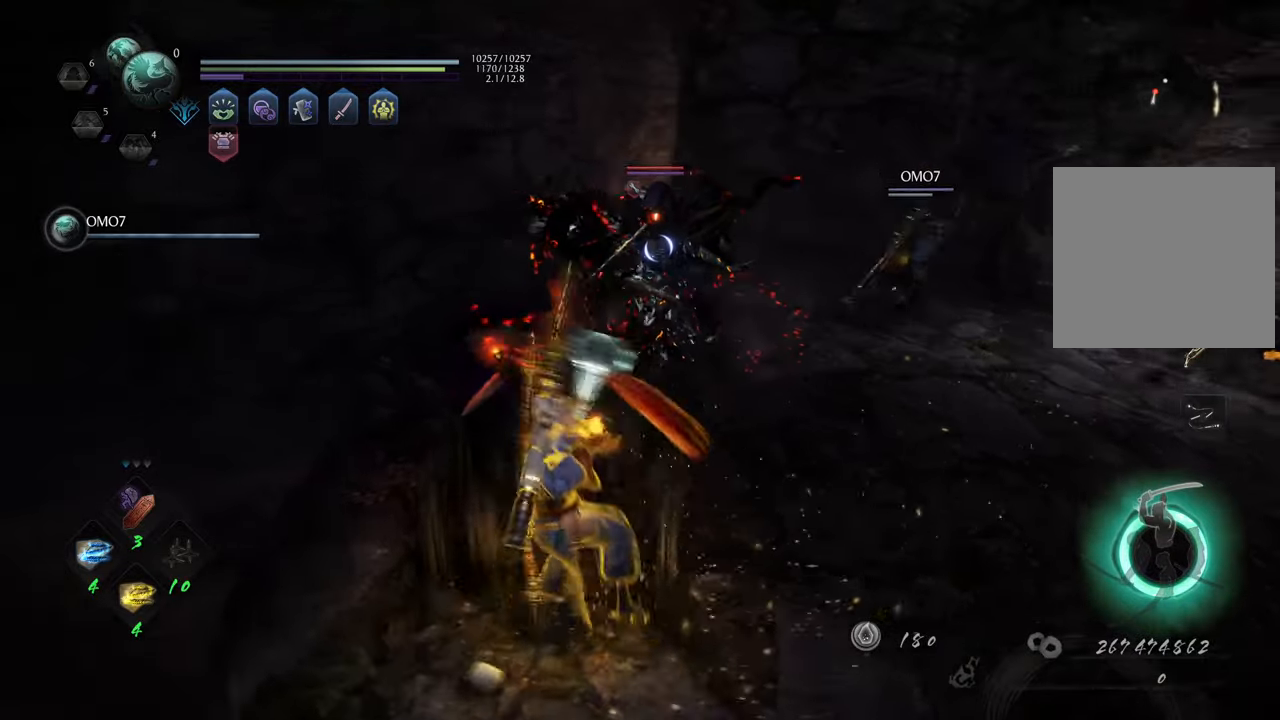
{"buttons": ["L1"], "left_stick": "up-left", "right_stick": "center", "events": [[367, "L1", "down"]]}
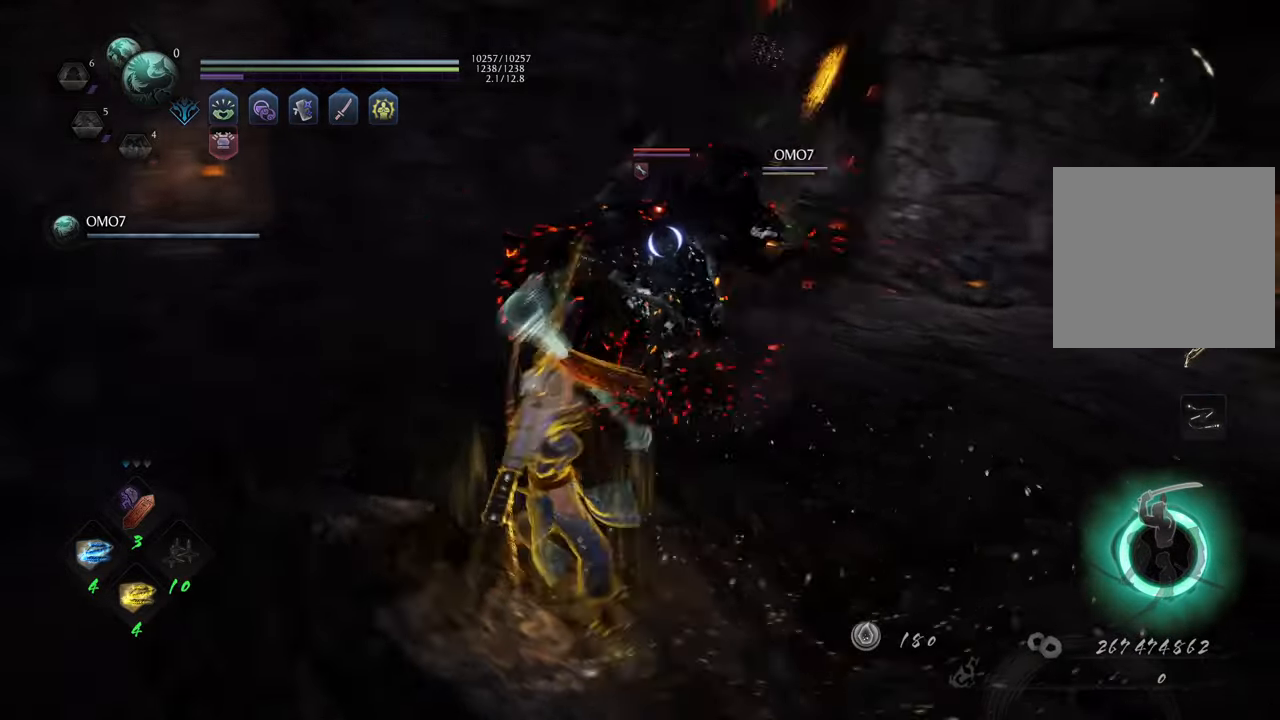
{"buttons": ["L1"], "left_stick": "up-left", "right_stick": "center", "events": []}
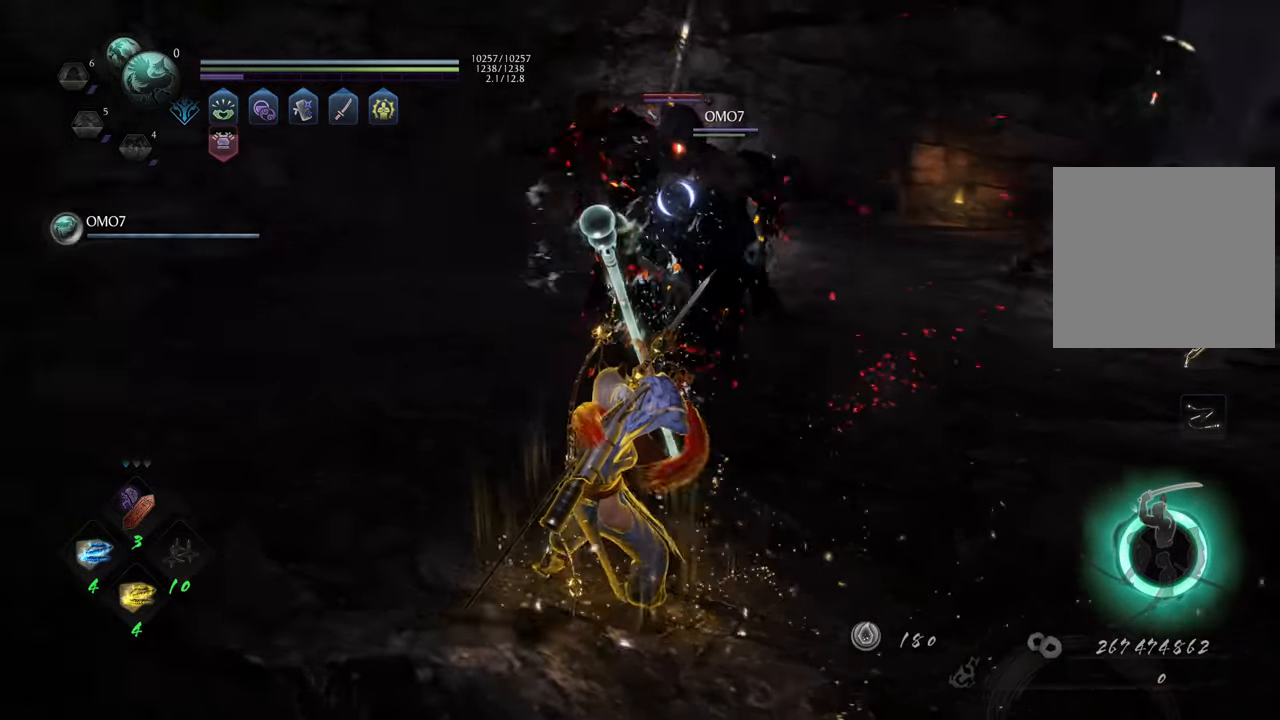
{"buttons": ["Y", "L1"], "left_stick": "up", "right_stick": "center", "events": [[150, "Y", "down"], [250, "left_stick", "up"]]}
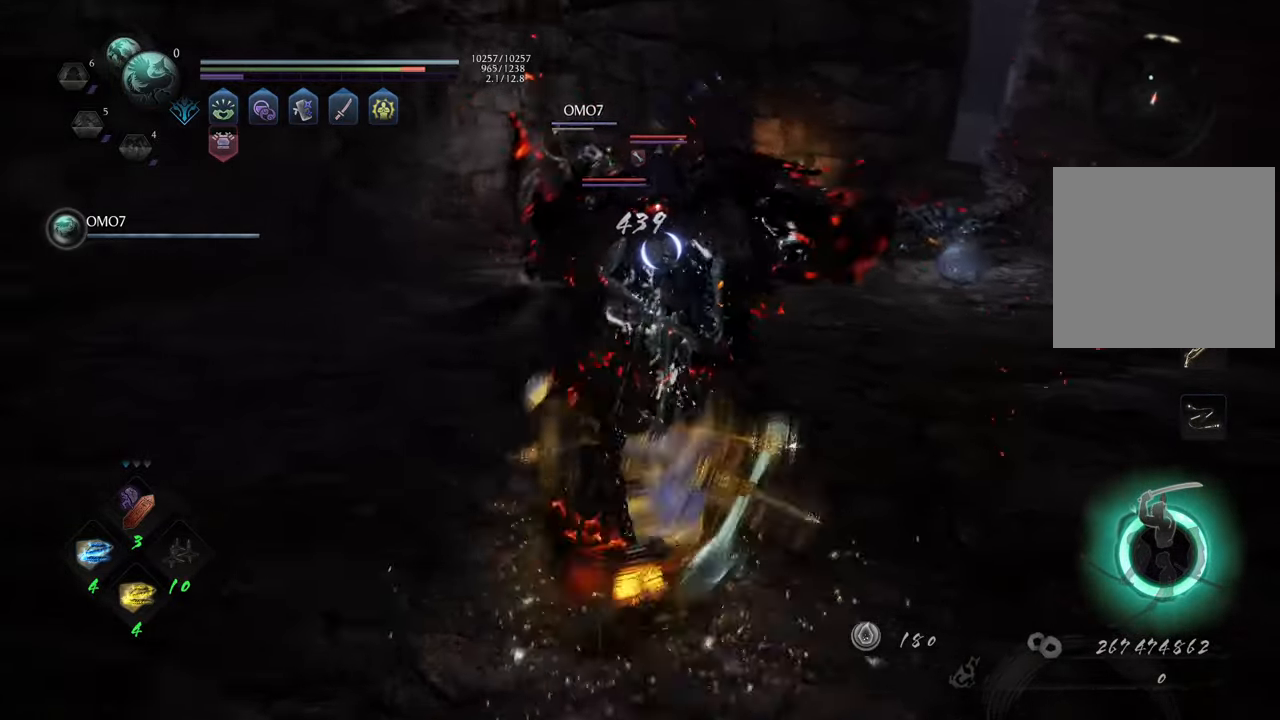
{"buttons": ["Y", "L1"], "left_stick": "up", "right_stick": "center", "events": []}
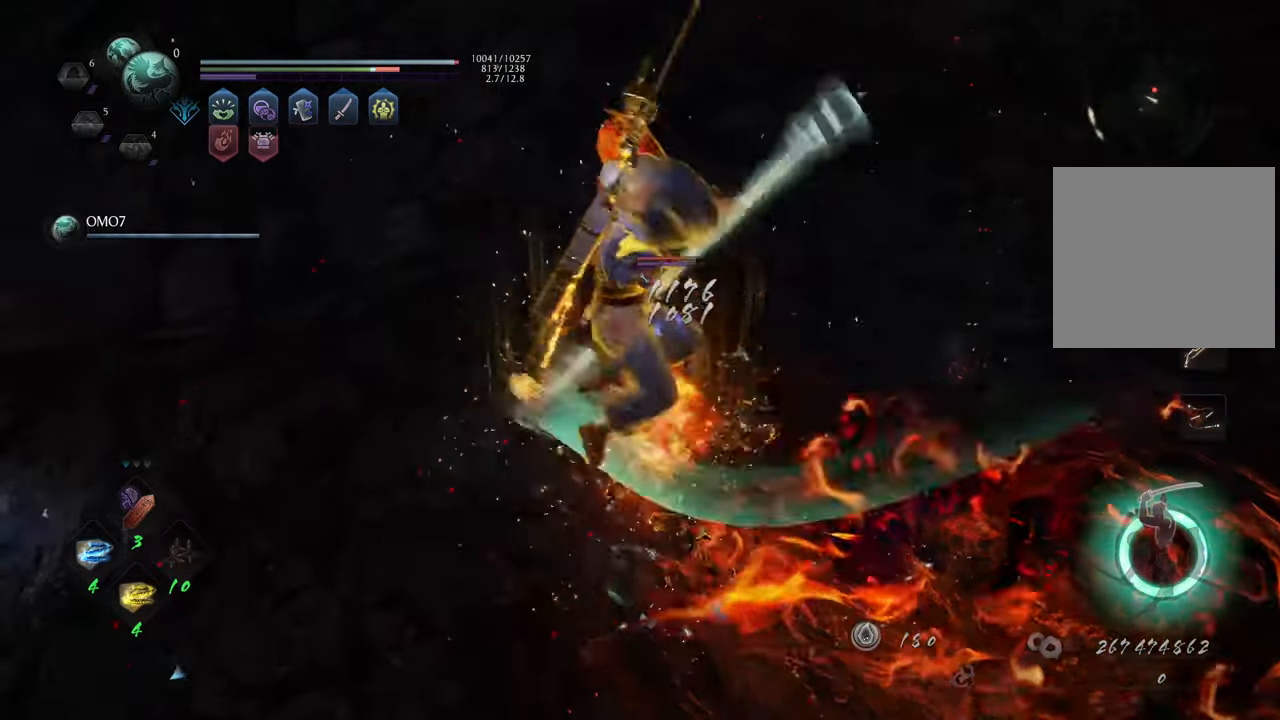
{"buttons": ["Y", "L1"], "left_stick": "center", "right_stick": "center", "events": [[183, "left_stick", "center"]]}
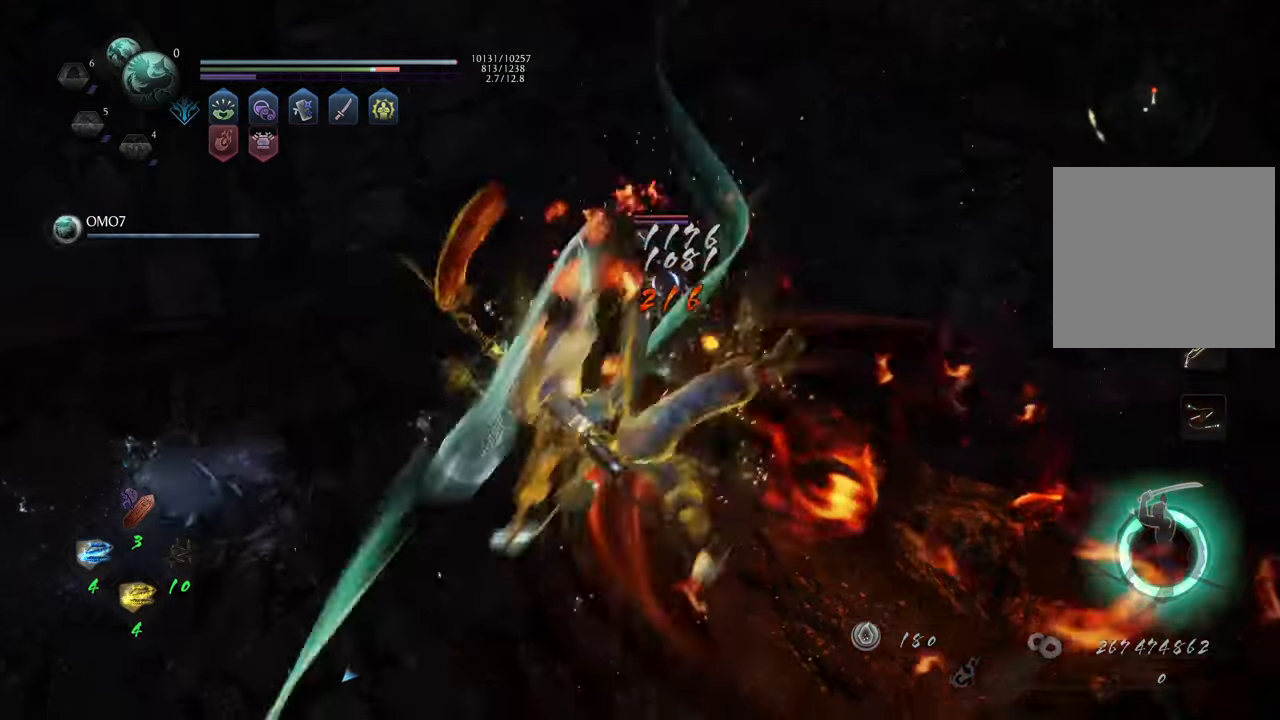
{"buttons": ["Y", "L1"], "left_stick": "center", "right_stick": "center", "events": []}
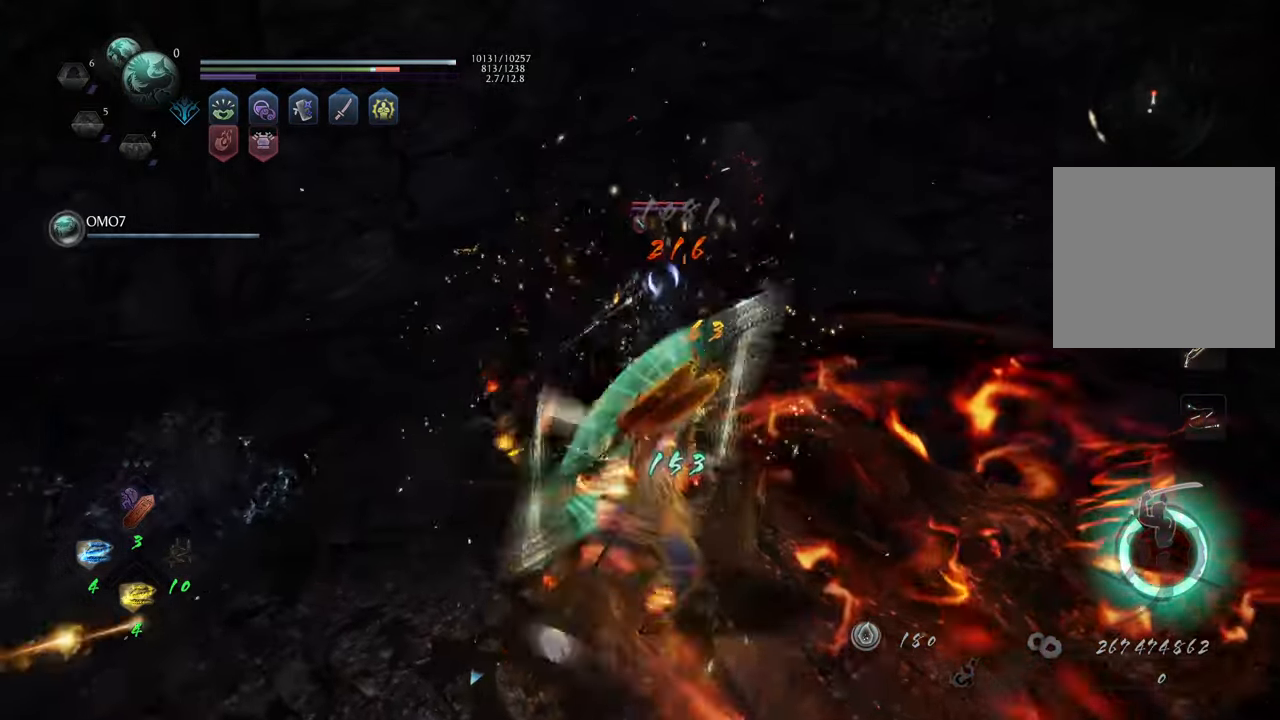
{"buttons": [], "left_stick": "up-left", "right_stick": "center", "events": [[200, "L1", "up"], [200, "left_stick", "up-left"], [217, "Y", "up"]]}
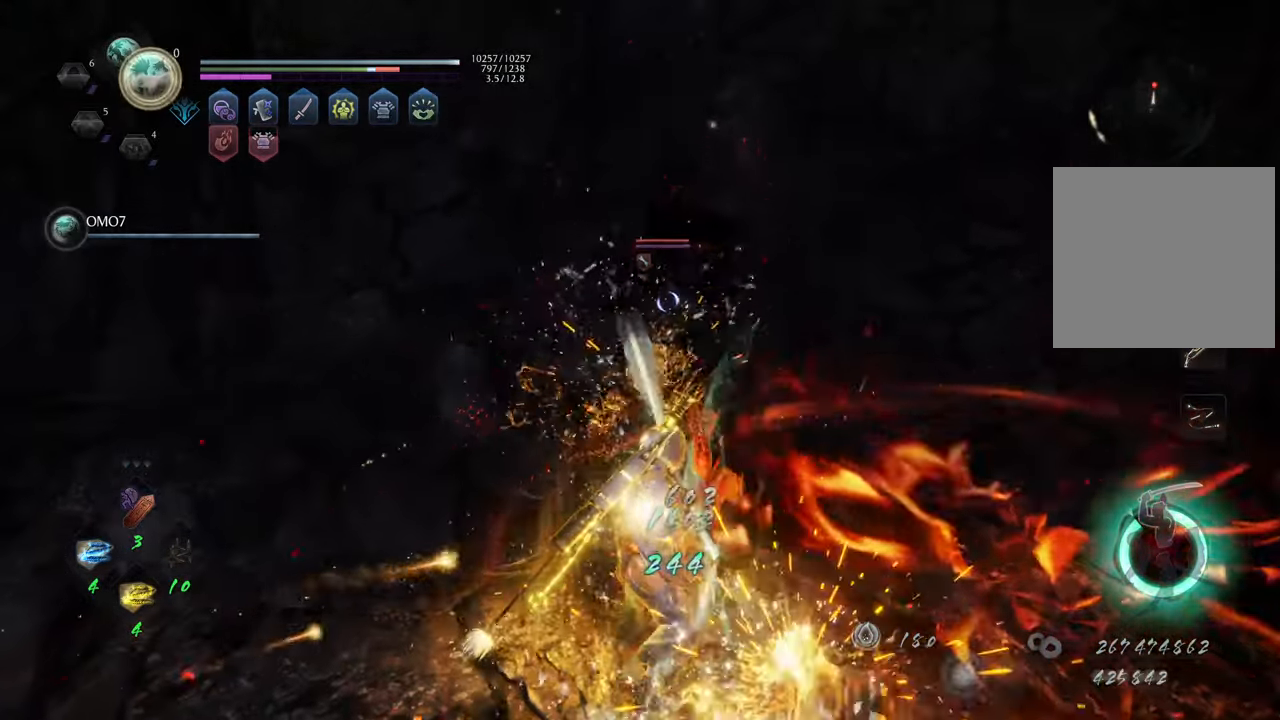
{"buttons": [], "left_stick": "up-left", "right_stick": "center", "events": [[133, "R1", "down"], [250, "R1", "up"]]}
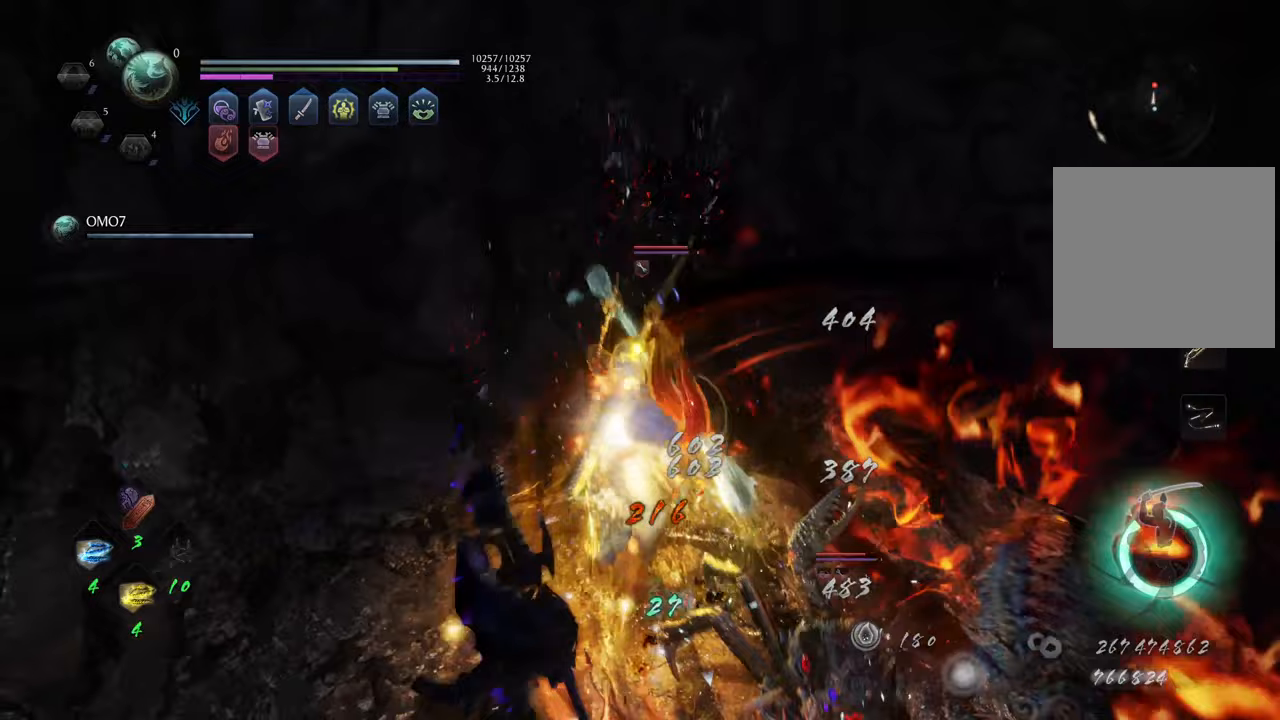
{"buttons": [], "left_stick": "down-left", "right_stick": "left", "events": [[400, "left_stick", "down-left"], [417, "right_stick", "left"]]}
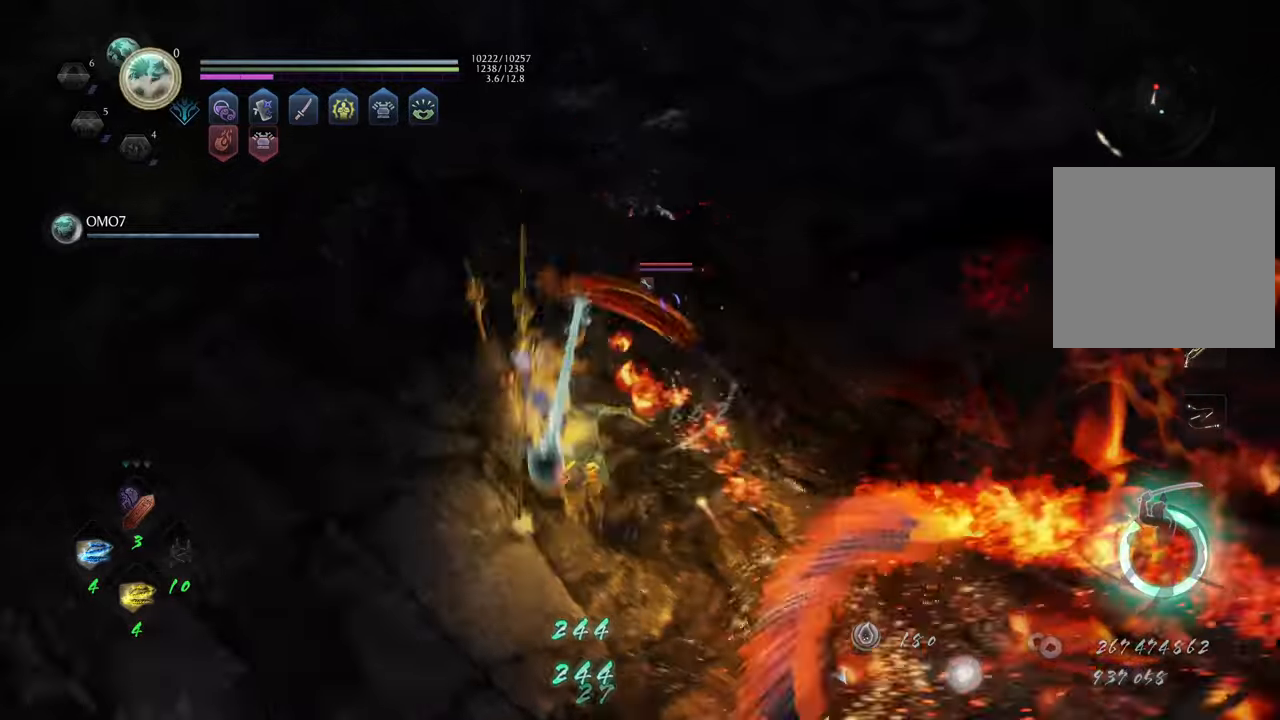
{"buttons": [], "left_stick": "center", "right_stick": "left", "events": [[50, "R3", "down"], [200, "R3", "up"], [350, "left_stick", "center"]]}
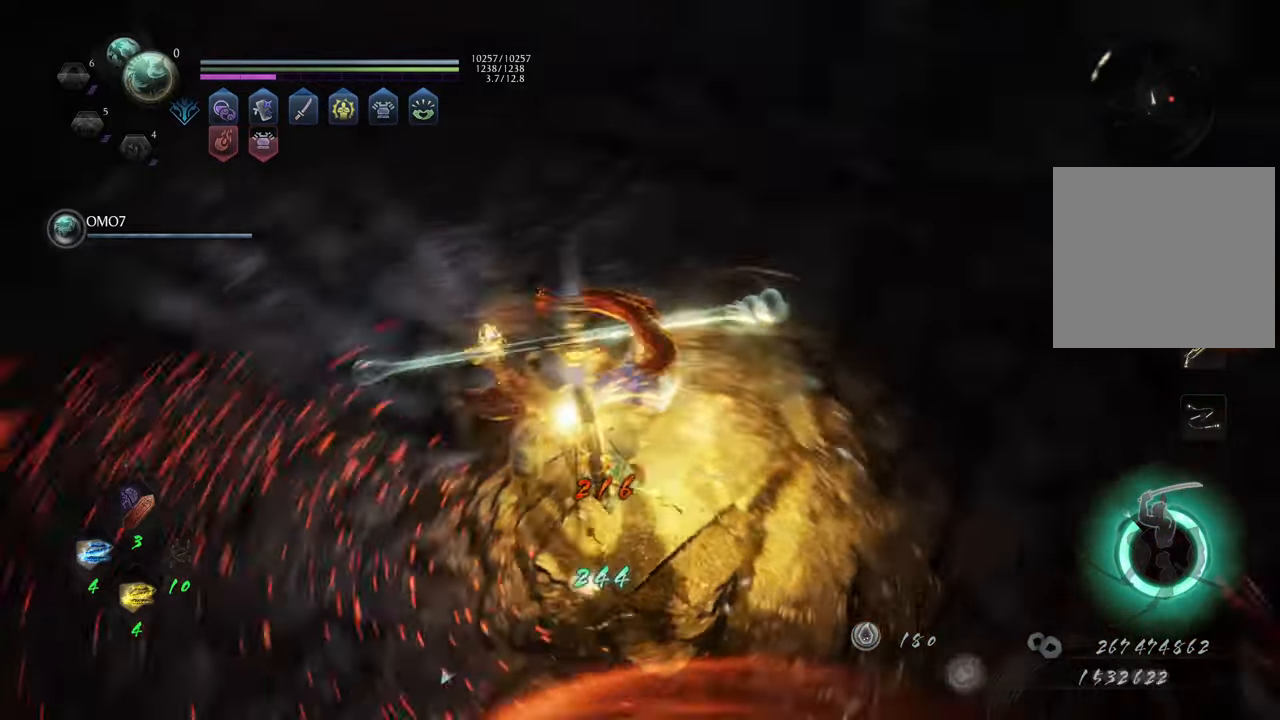
{"buttons": [], "left_stick": "up", "right_stick": "center", "events": [[50, "right_stick", "down-left"], [83, "left_stick", "up-left"], [217, "left_stick", "up"], [333, "right_stick", "center"], [400, "R3", "down"], [500, "R3", "up"]]}
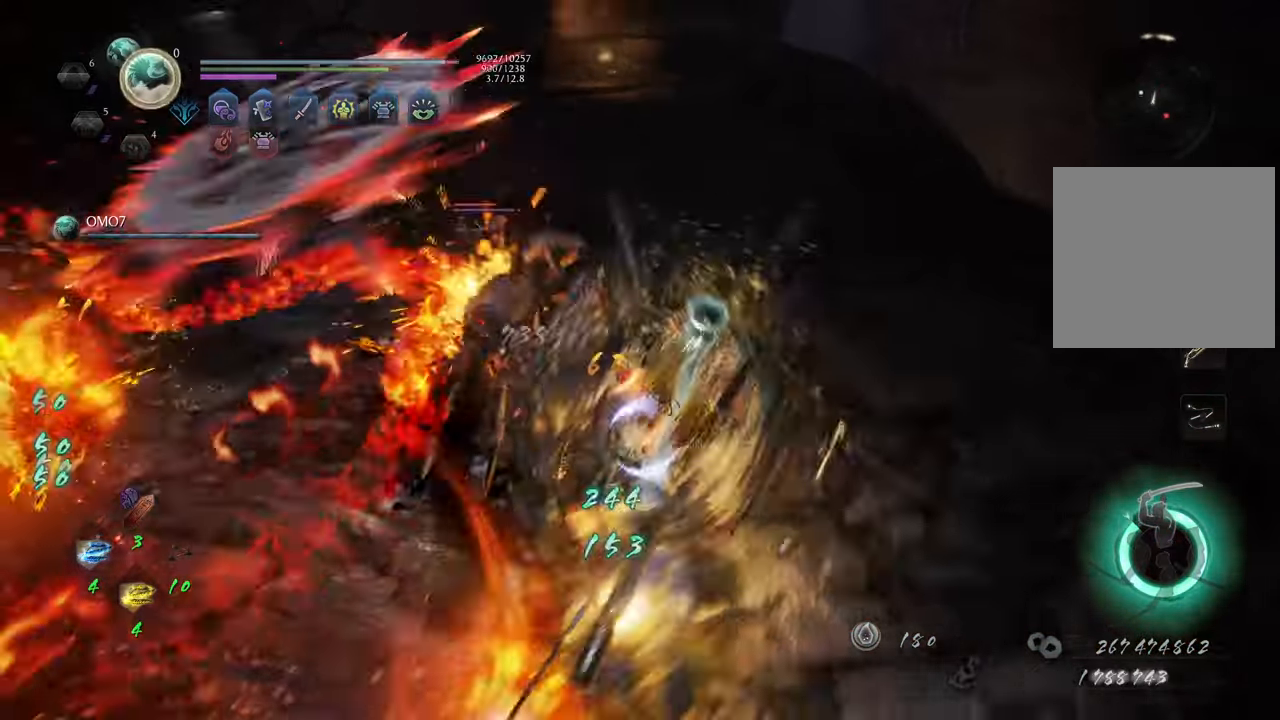
{"buttons": ["L1"], "left_stick": "up", "right_stick": "center", "events": [[283, "L1", "down"]]}
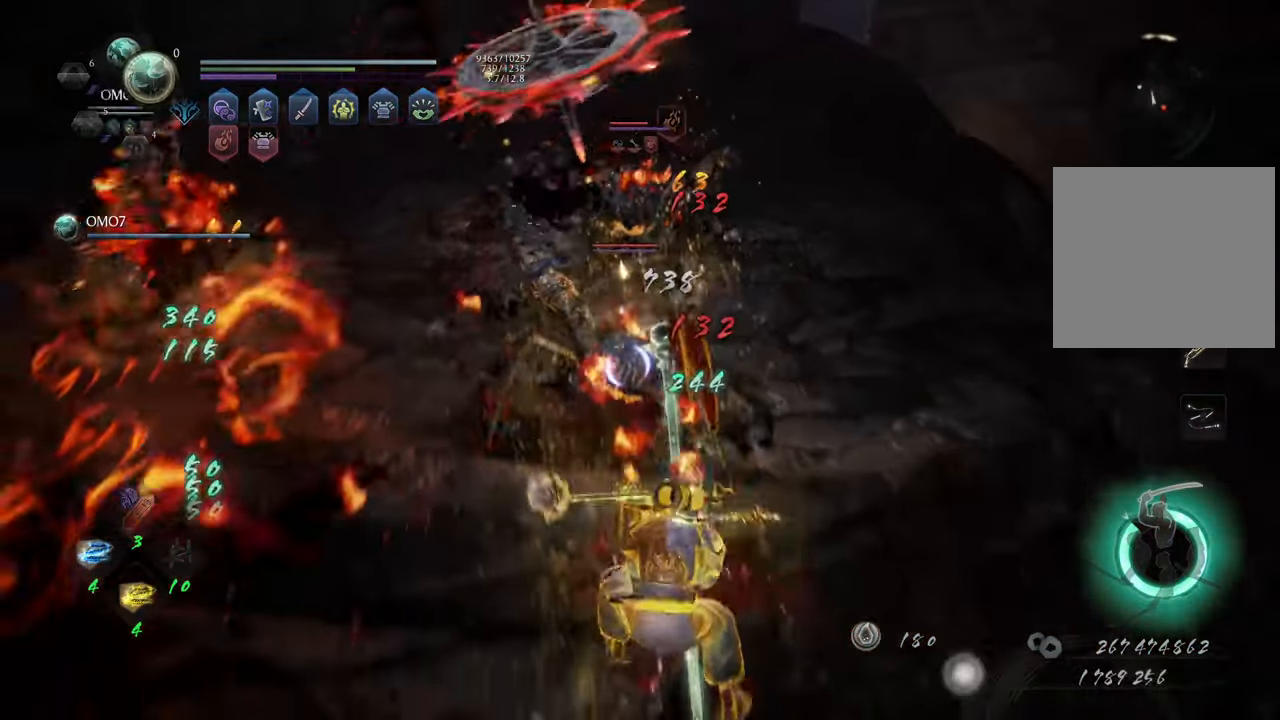
{"buttons": ["A", "L1"], "left_stick": "up", "right_stick": "center", "events": [[417, "A", "down"]]}
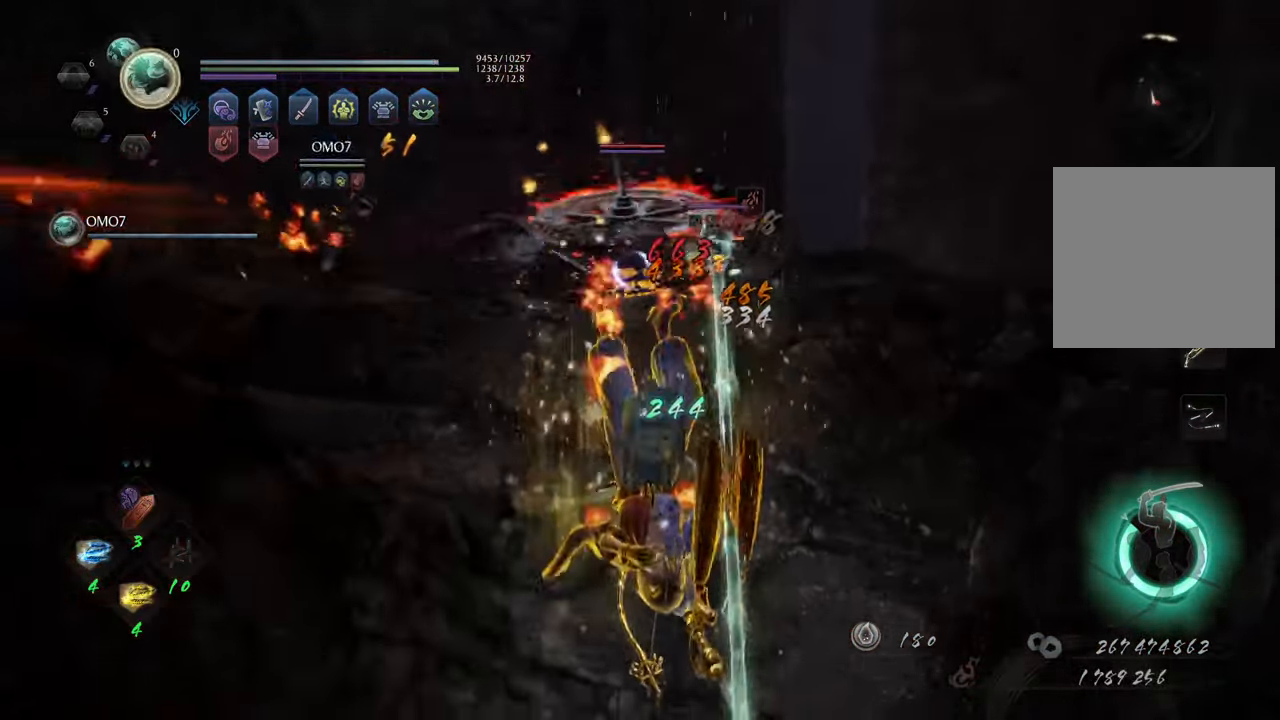
{"buttons": [], "left_stick": "right", "right_stick": "right", "events": [[33, "A", "up"], [100, "L1", "up"], [133, "A", "down"], [250, "A", "up"], [500, "left_stick", "right"], [500, "right_stick", "right"]]}
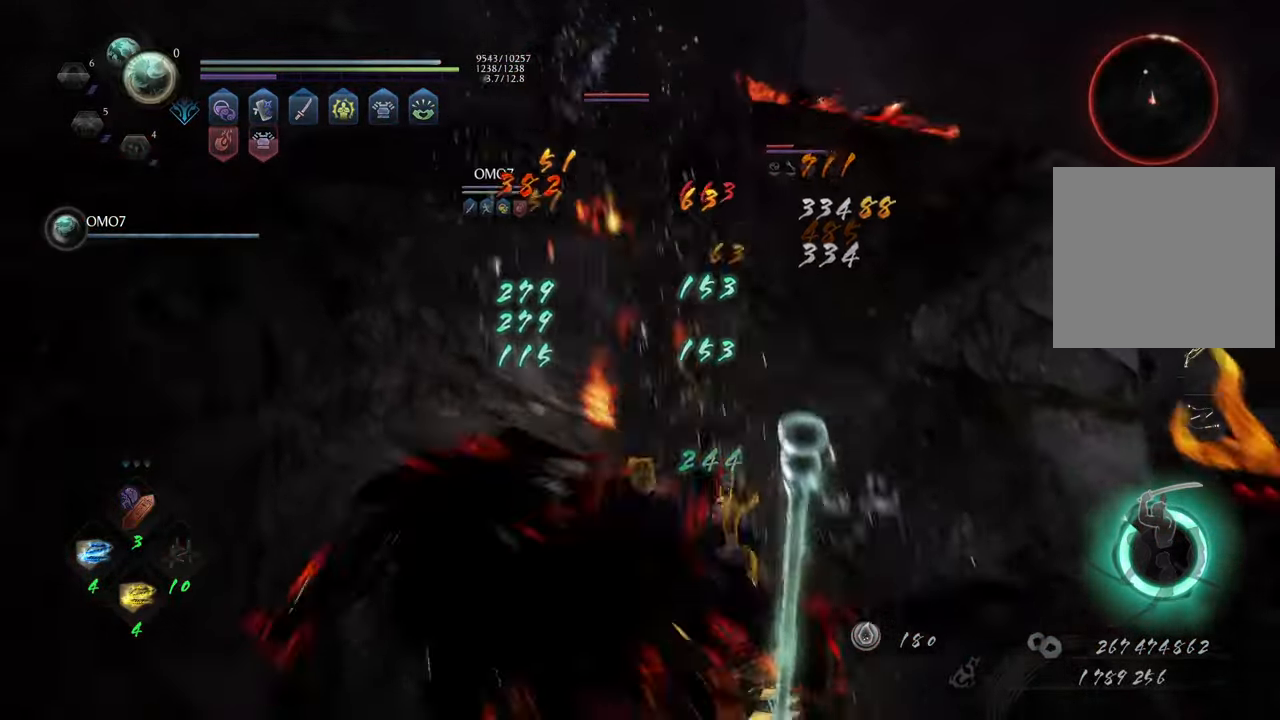
{"buttons": ["R3"], "left_stick": "down-right", "right_stick": "left", "events": [[67, "left_stick", "down-right"], [350, "R3", "down"], [367, "right_stick", "left"]]}
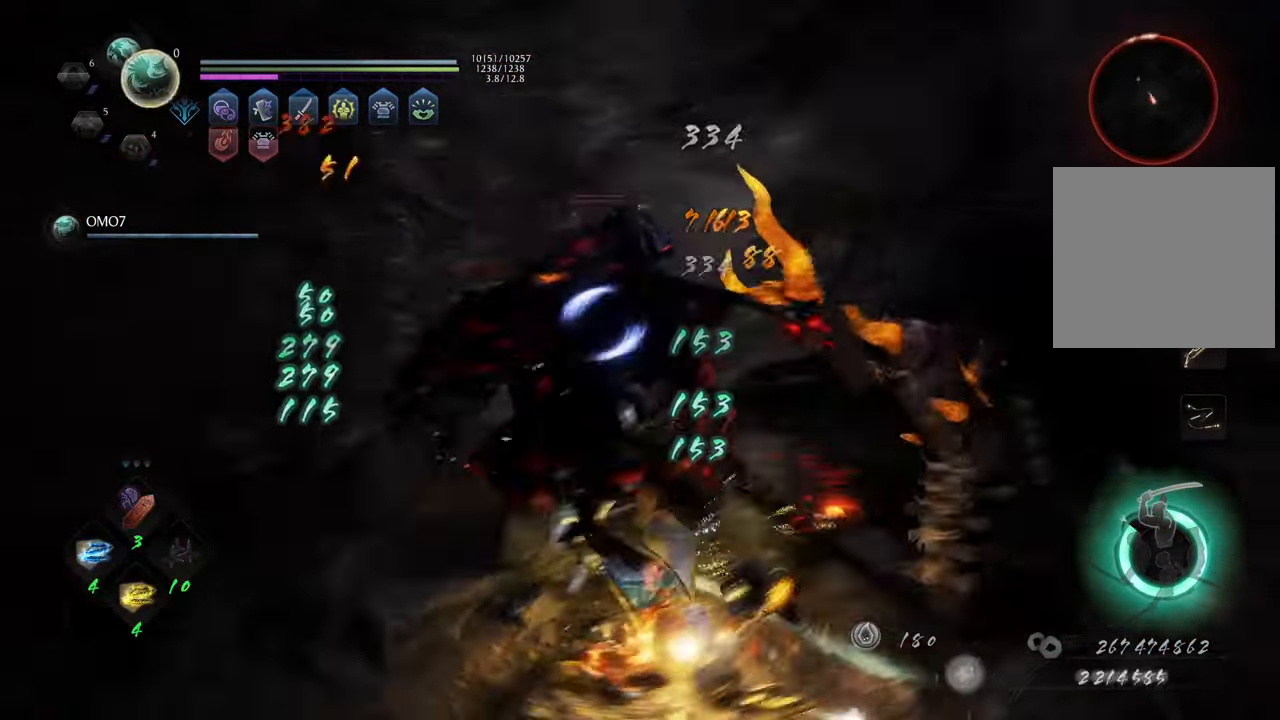
{"buttons": [], "left_stick": "down-right", "right_stick": "center", "events": [[67, "R3", "up"], [167, "right_stick", "center"]]}
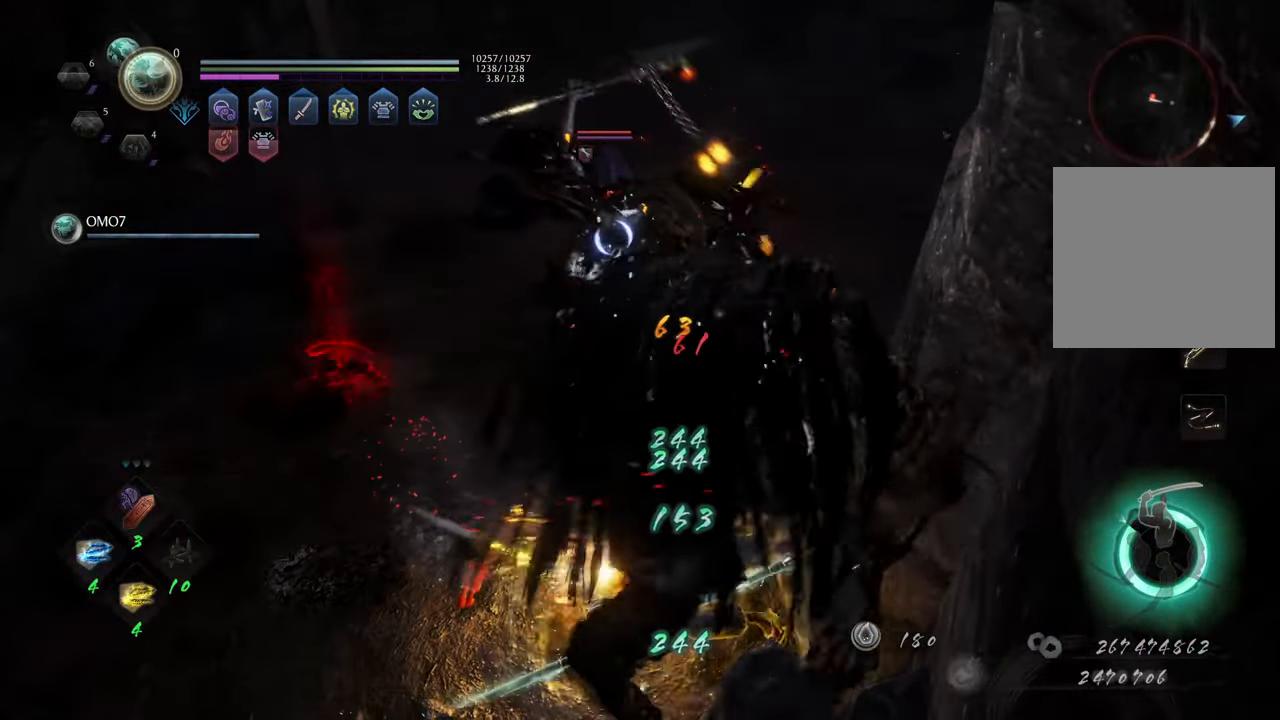
{"buttons": ["Y", "L1"], "left_stick": "up-right", "right_stick": "center", "events": [[50, "left_stick", "right"], [167, "L1", "down"], [200, "left_stick", "up-right"], [217, "Y", "down"]]}
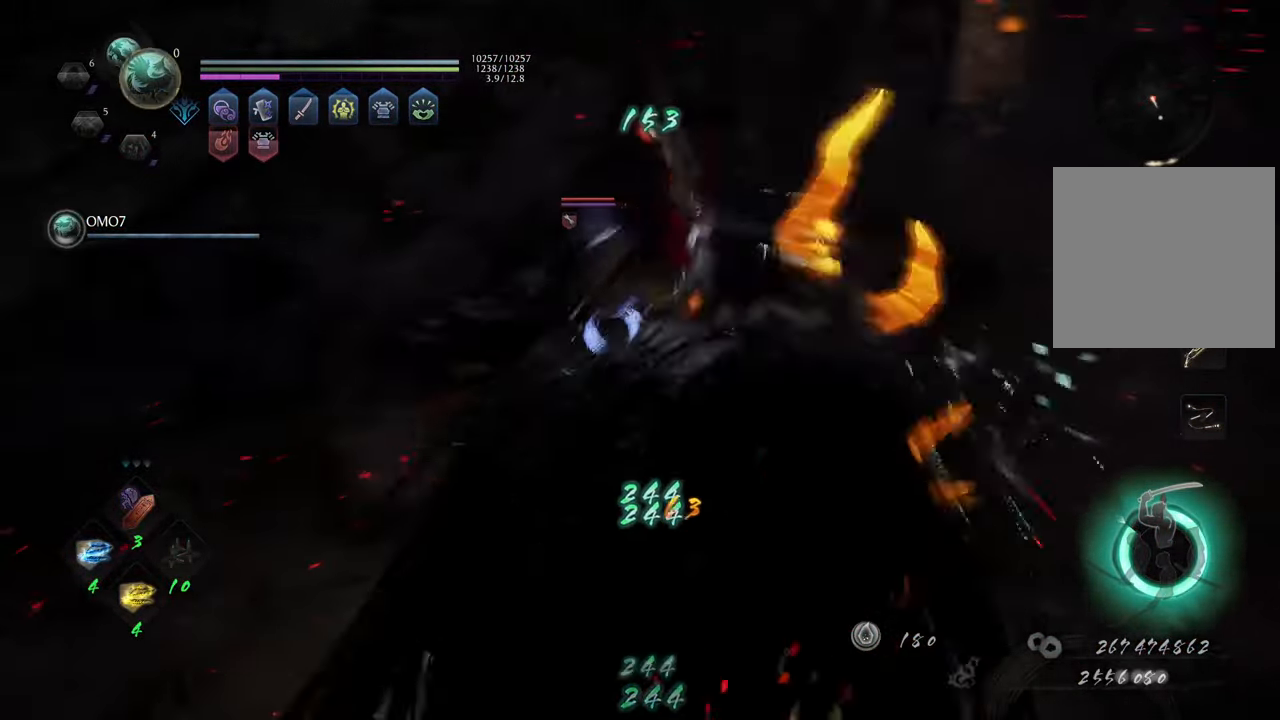
{"buttons": ["Y", "L1"], "left_stick": "center", "right_stick": "center", "events": [[83, "left_stick", "center"]]}
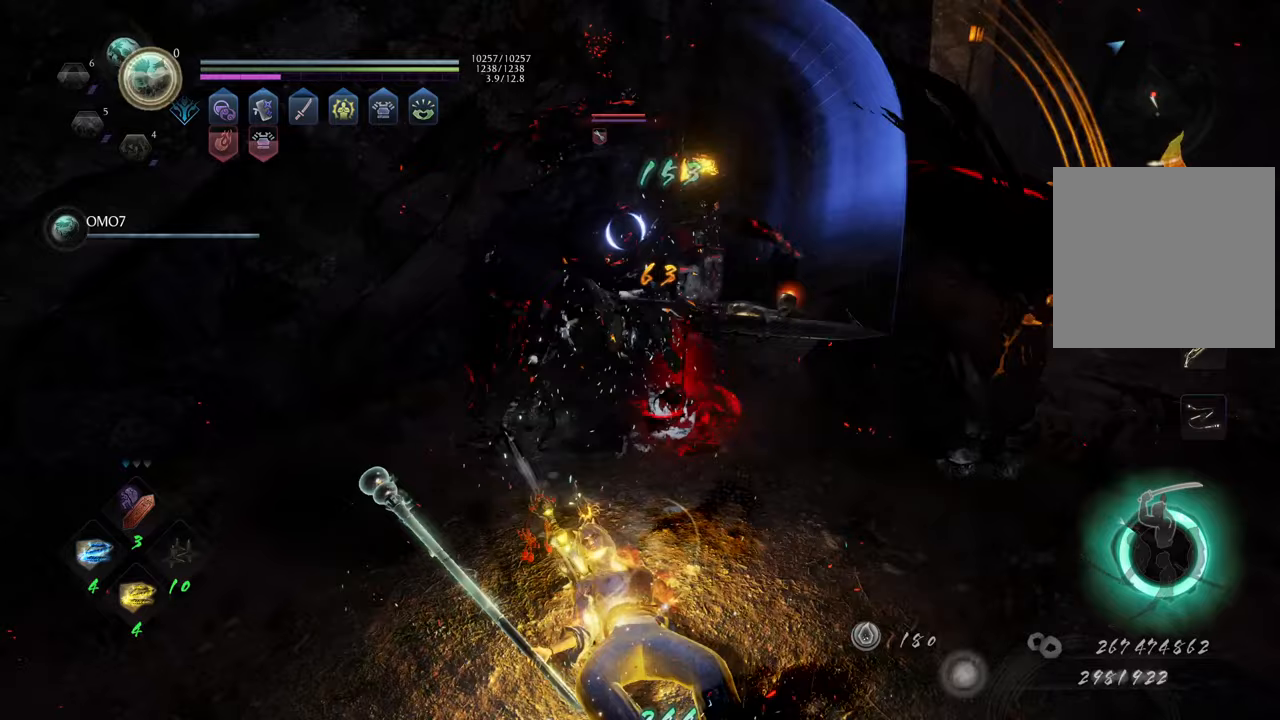
{"buttons": ["L1"], "left_stick": "up", "right_stick": "center", "events": [[17, "Y", "up"], [83, "Y", "down"], [450, "left_stick", "up"], [467, "Y", "up"]]}
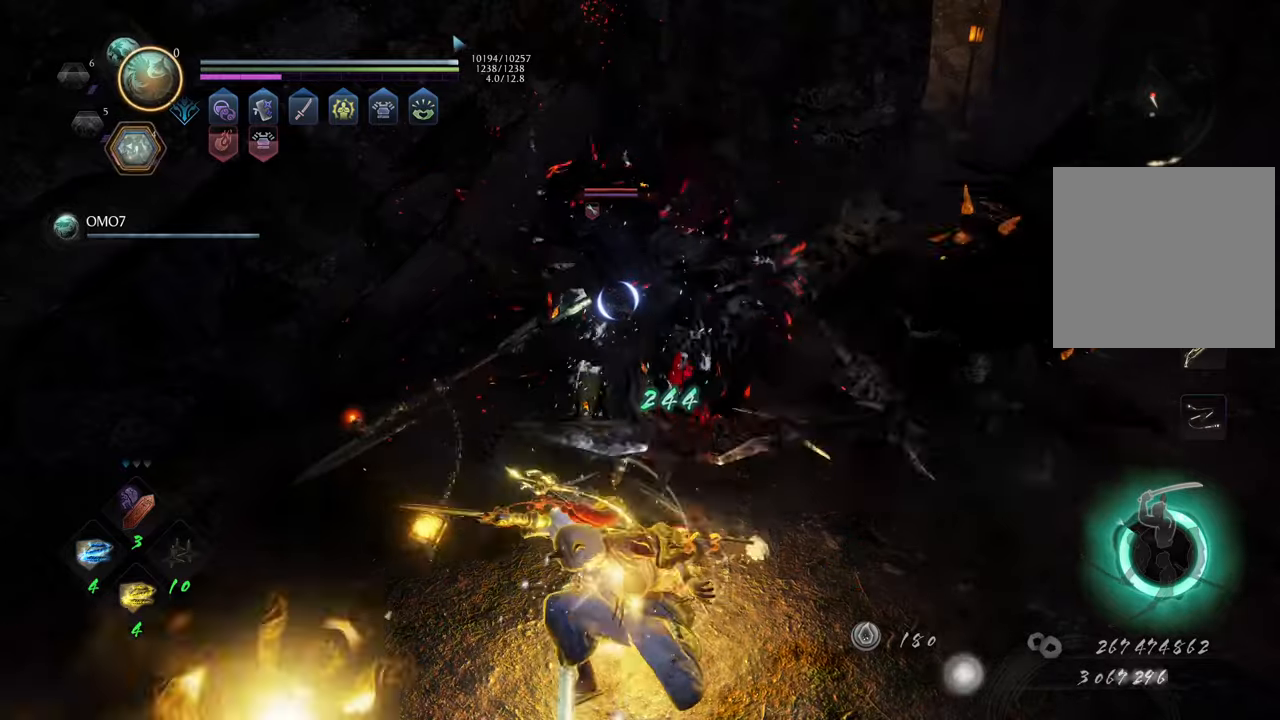
{"buttons": ["L1"], "left_stick": "up-right", "right_stick": "center", "events": [[450, "left_stick", "up-right"]]}
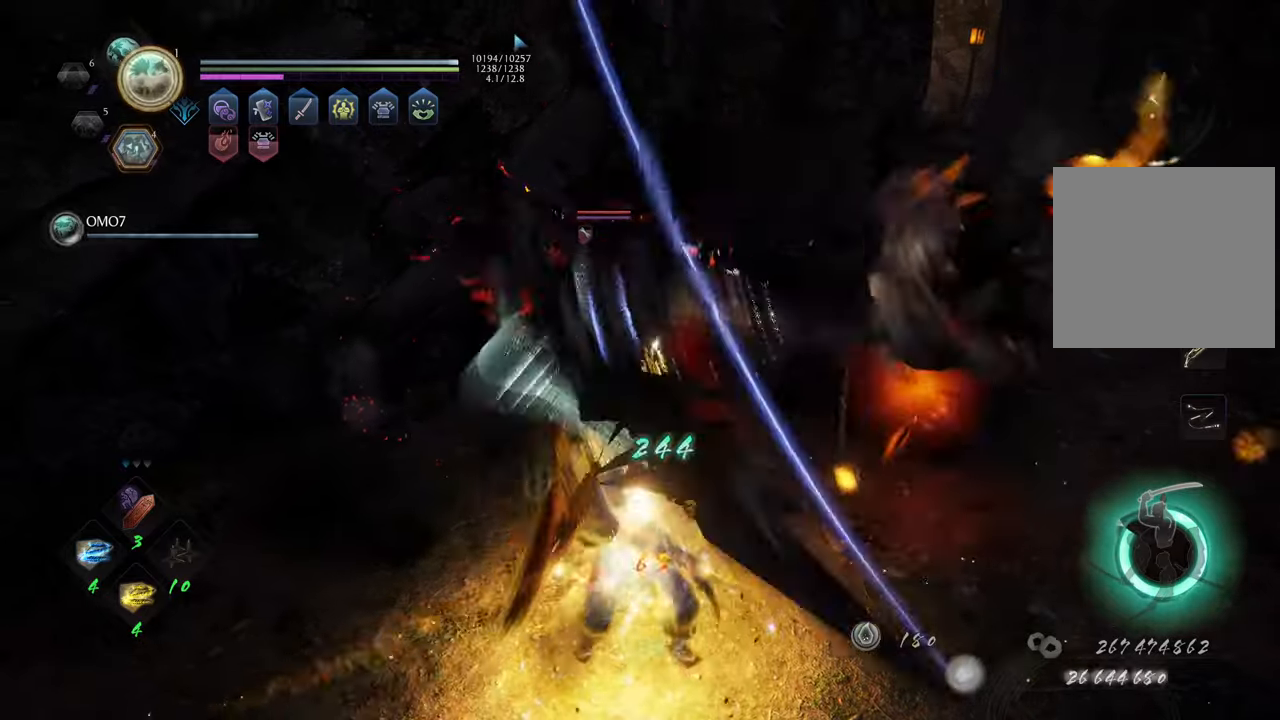
{"buttons": ["Y", "L1"], "left_stick": "center", "right_stick": "center", "events": [[233, "Y", "down"], [283, "left_stick", "up"], [400, "left_stick", "center"]]}
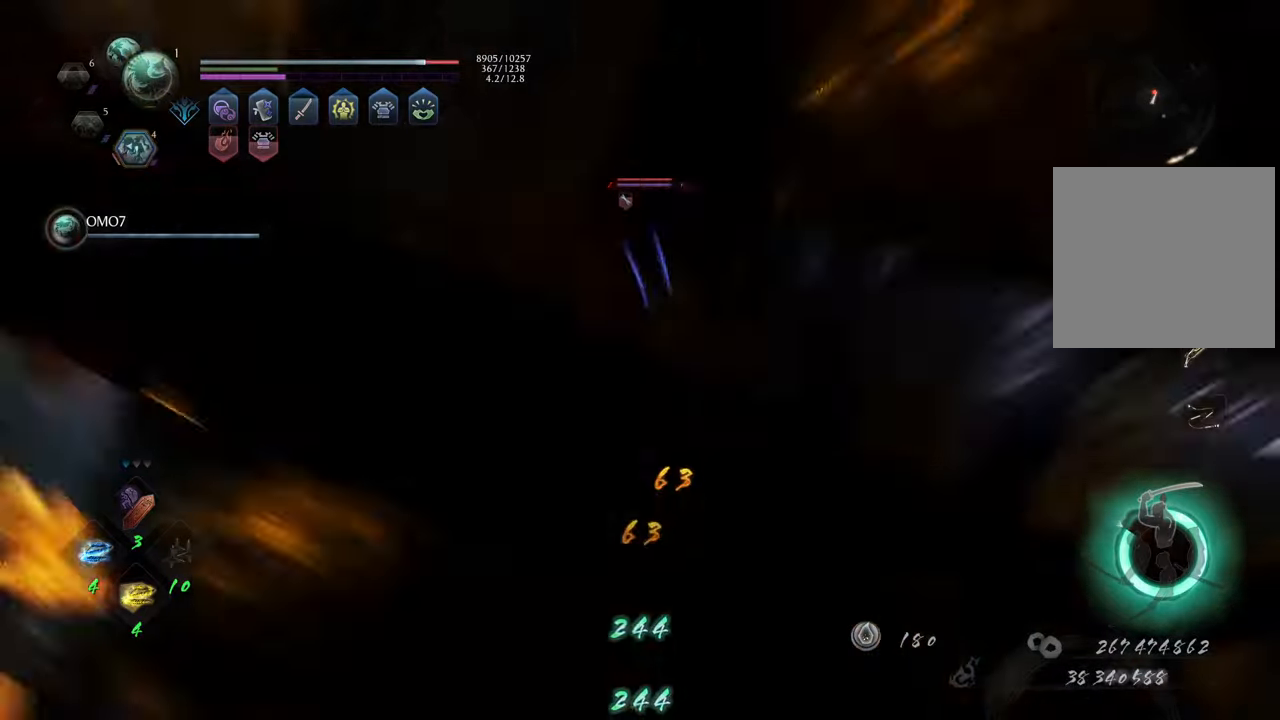
{"buttons": ["L1"], "left_stick": "up", "right_stick": "center", "events": [[367, "Y", "up"], [450, "left_stick", "up"]]}